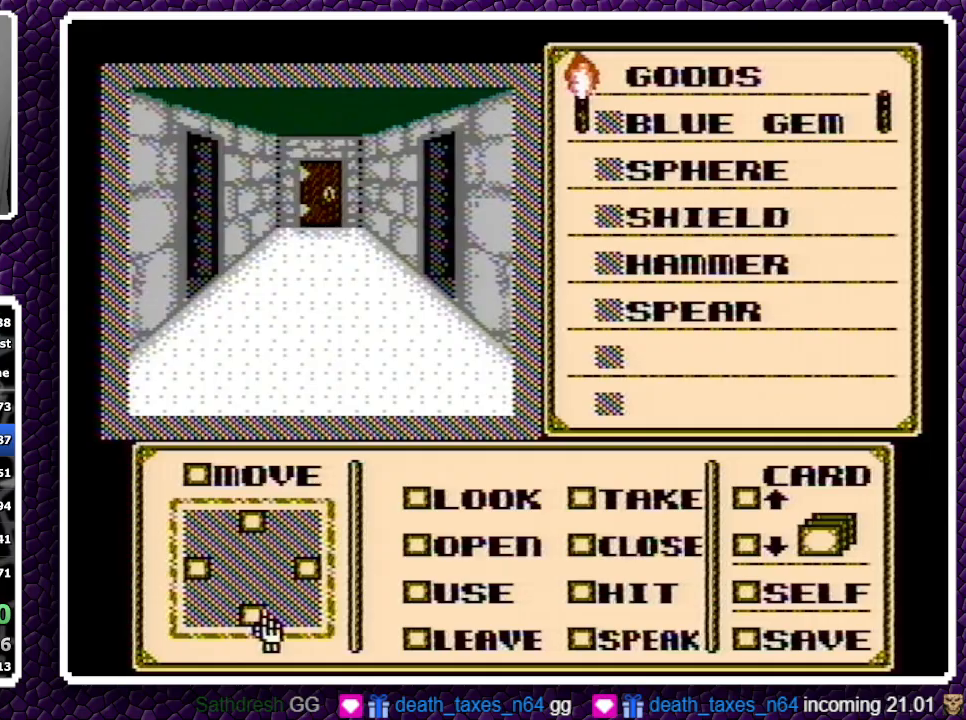
Gameplay with a controller (Nintendo layout); each line is a JSON object with the inputs held at the frame after it. "events" lists button and stick changes between this image and that frame as [ms after this image, input, new state], when the widget could be followed in between. Not read: L3 R3.
{"buttons": [], "events": [[117, "DPAD_RIGHT", "up"], [133, "DPAD_UP", "down"], [367, "DPAD_UP", "up"]]}
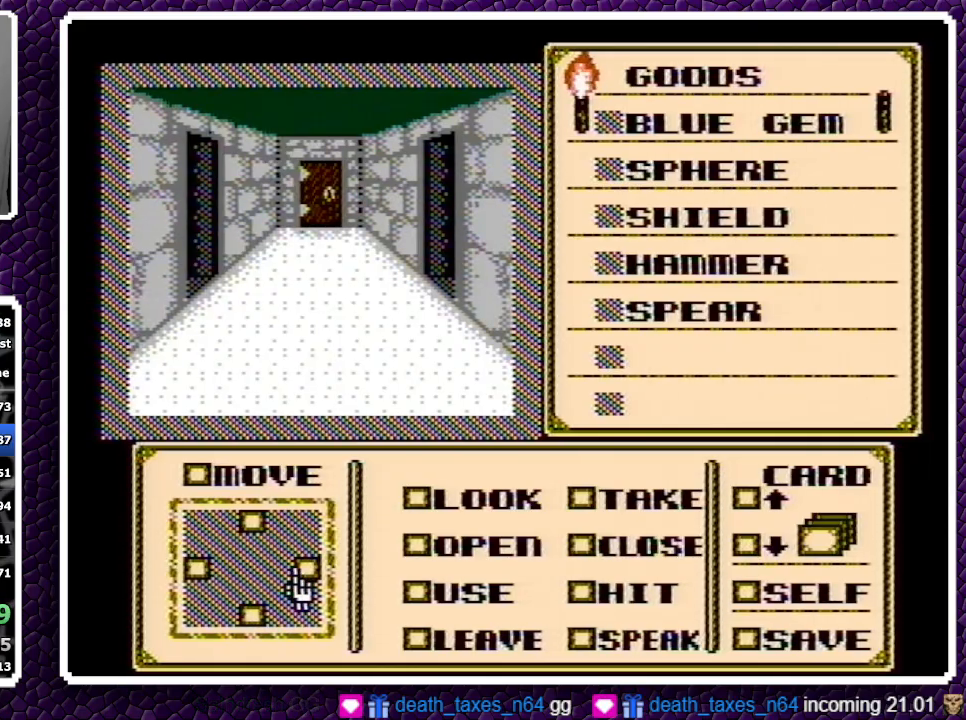
{"buttons": [], "events": []}
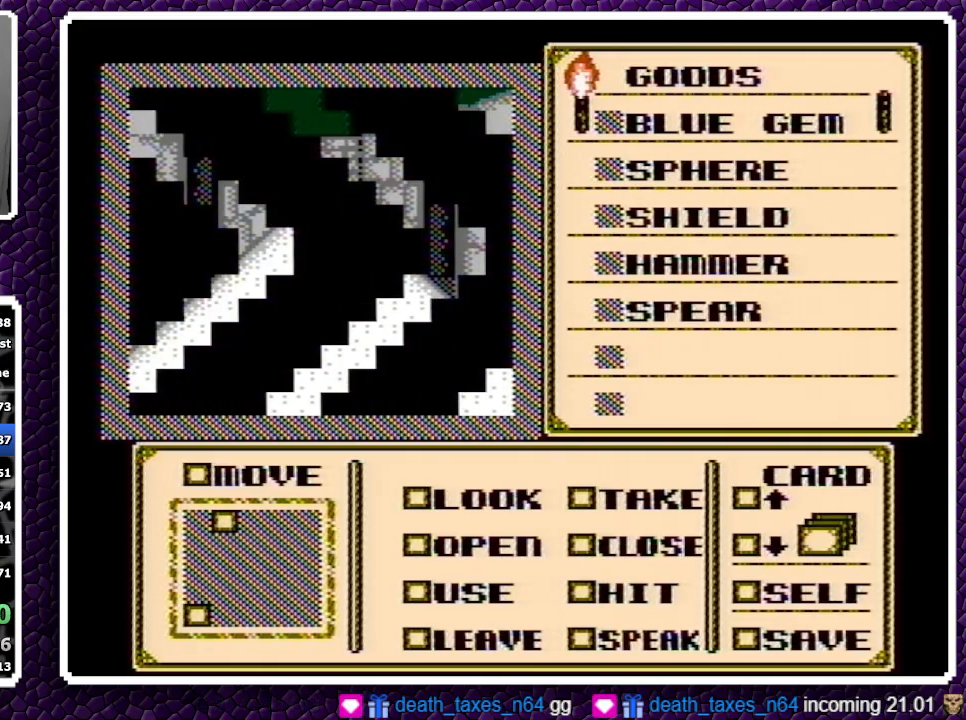
{"buttons": [], "events": []}
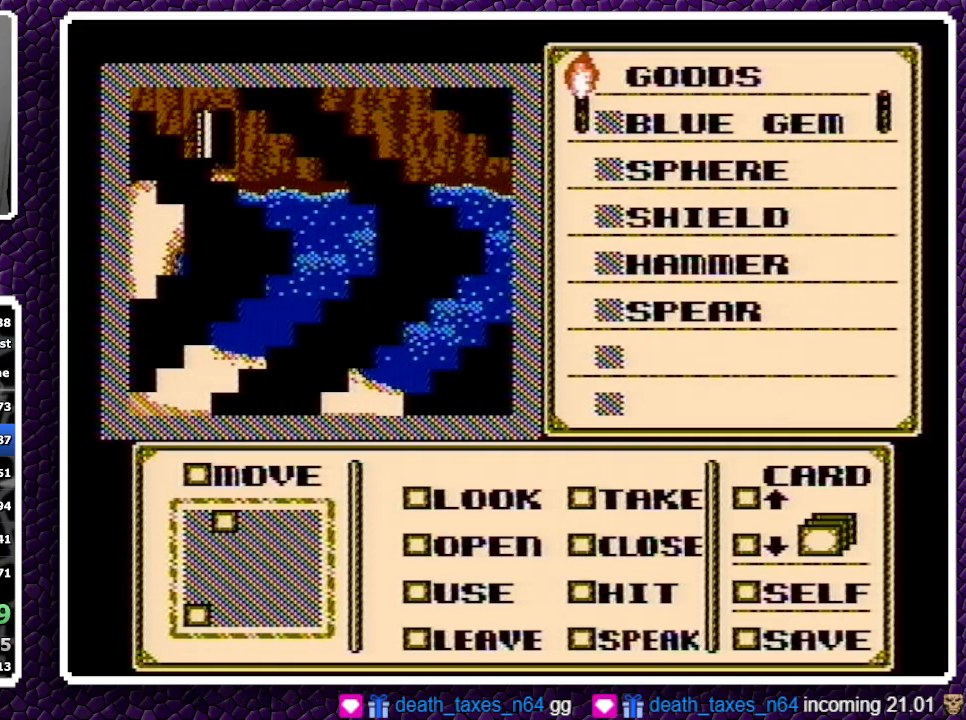
{"buttons": [], "events": []}
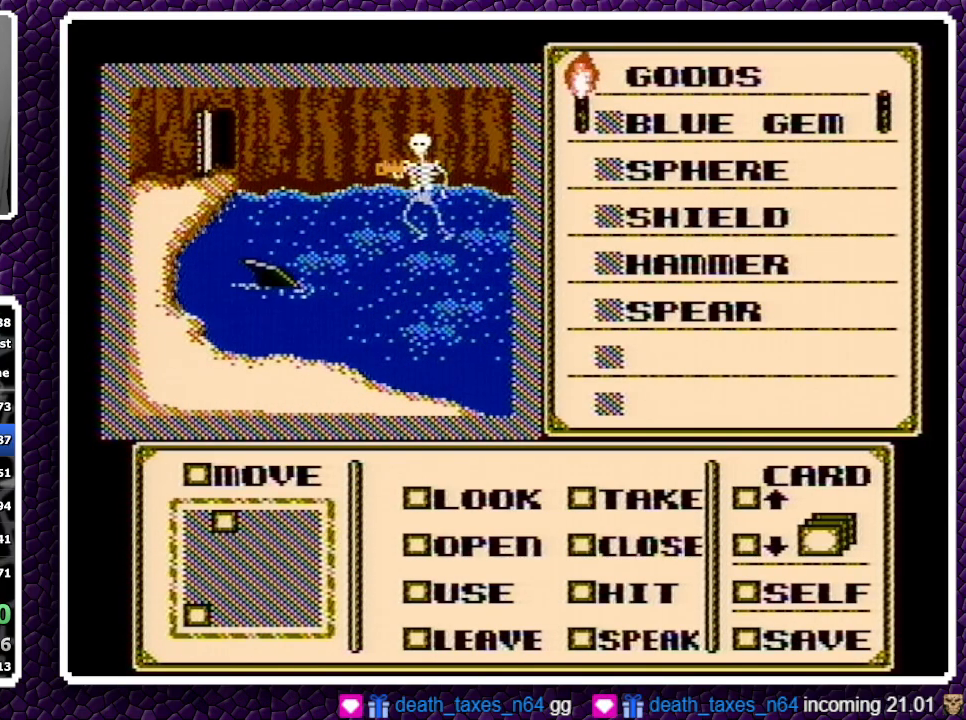
{"buttons": [], "events": []}
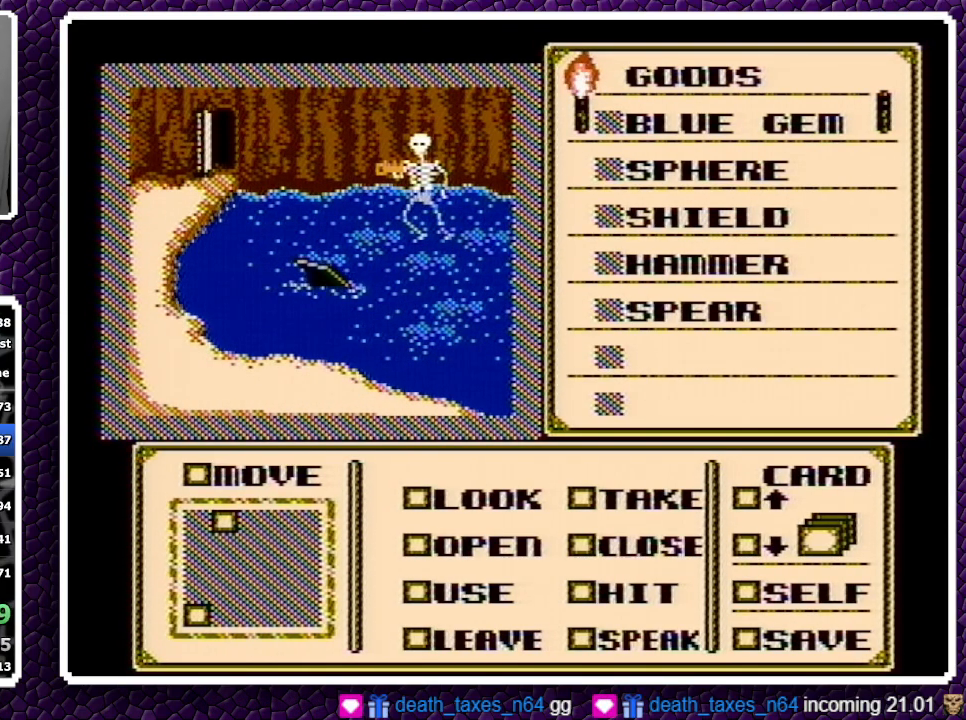
{"buttons": [], "events": []}
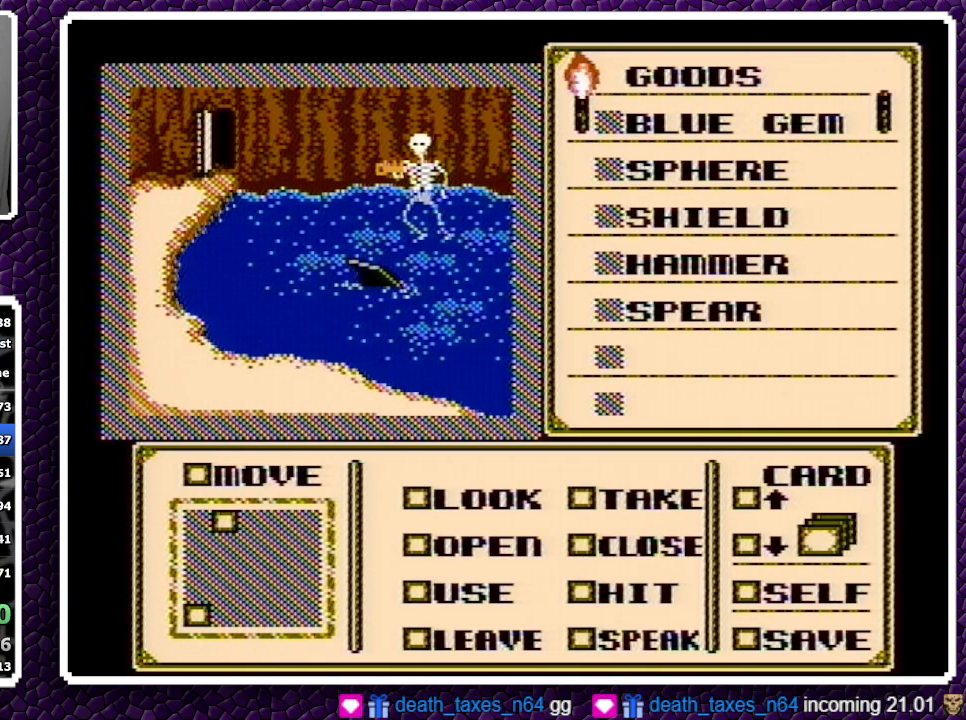
{"buttons": [], "events": []}
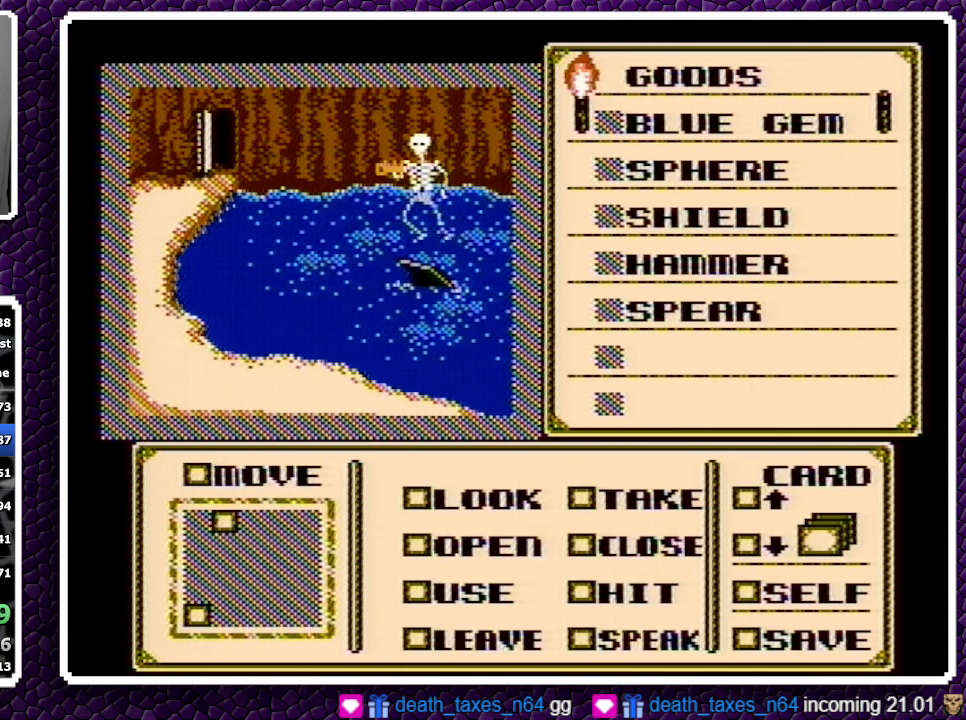
{"buttons": [], "events": []}
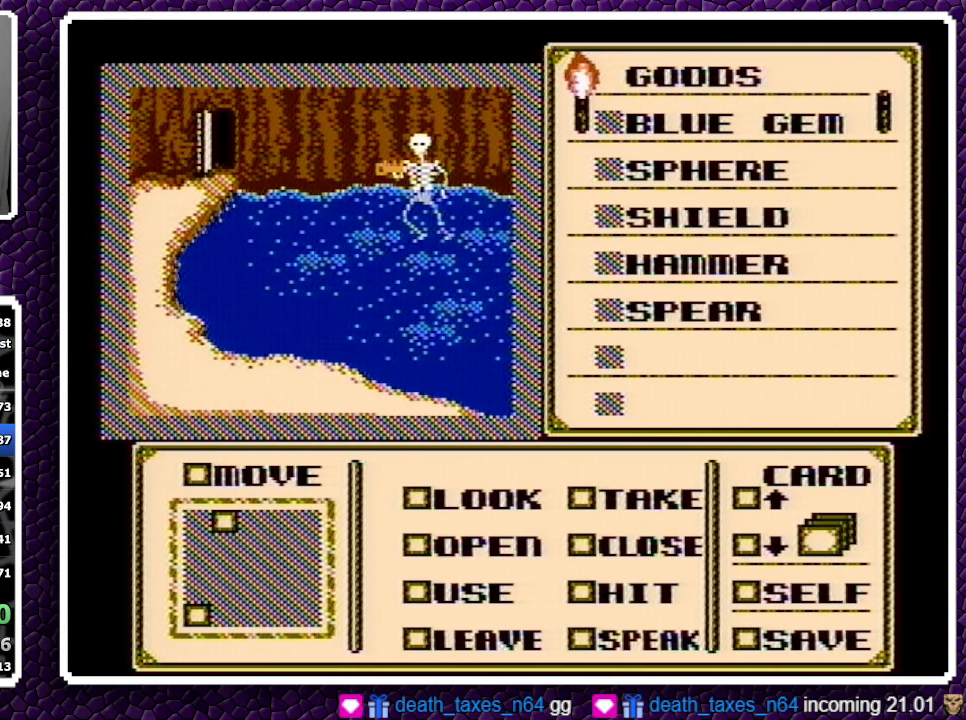
{"buttons": ["DPAD_RIGHT"], "events": [[67, "A", "down"], [150, "A", "up"], [150, "DPAD_RIGHT", "down"], [383, "A", "down"], [467, "A", "up"]]}
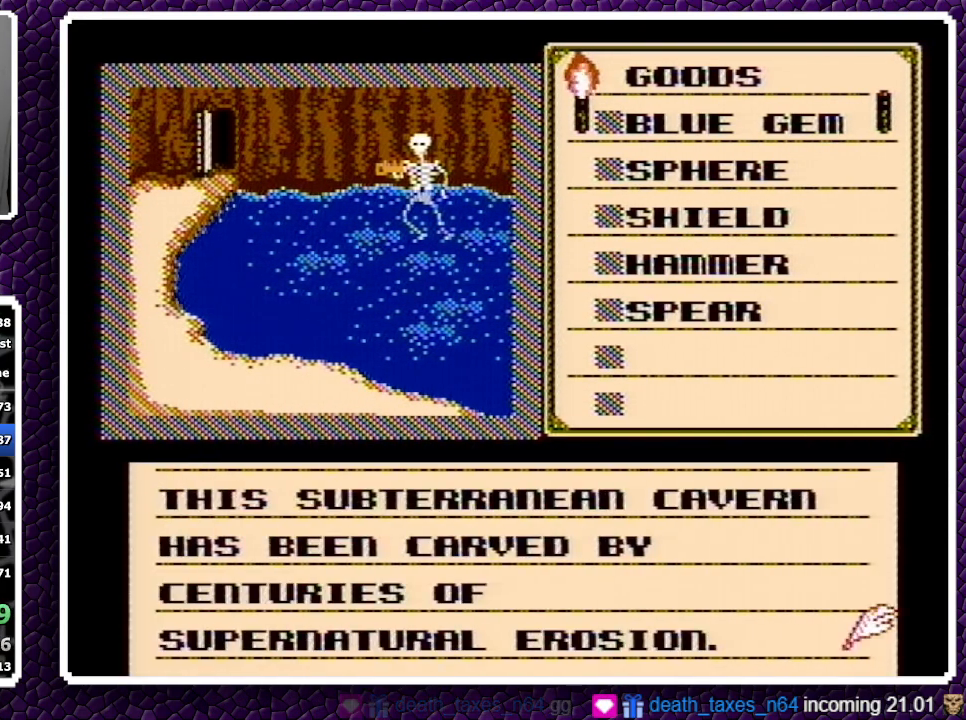
{"buttons": [], "events": [[33, "A", "down"], [133, "A", "up"], [167, "A", "down"], [250, "A", "up"], [317, "A", "down"], [350, "A", "up"], [450, "DPAD_RIGHT", "up"]]}
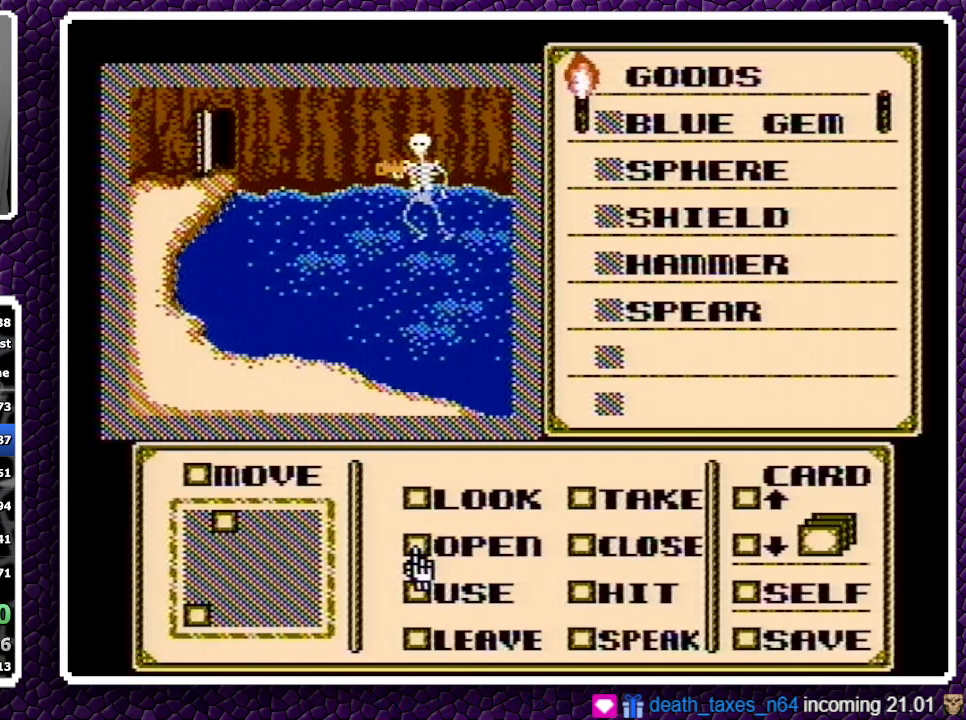
{"buttons": ["DPAD_DOWN"], "events": [[50, "DPAD_DOWN", "down"], [150, "DPAD_DOWN", "up"], [200, "A", "down"], [267, "A", "up"], [283, "DPAD_RIGHT", "down"], [383, "DPAD_RIGHT", "up"], [467, "DPAD_DOWN", "down"]]}
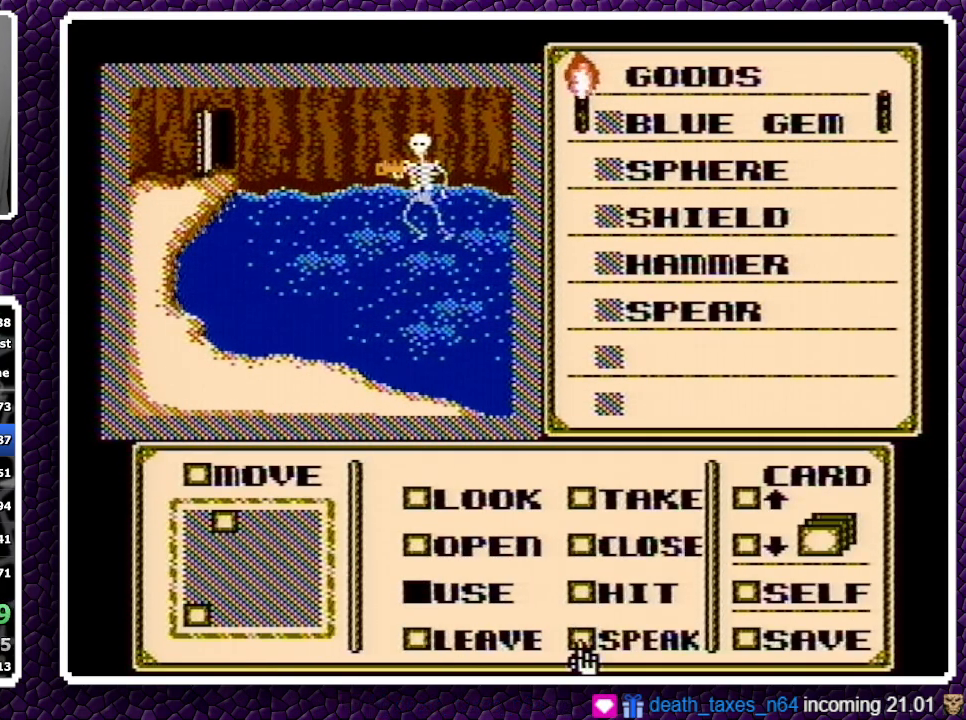
{"buttons": [], "events": [[33, "DPAD_DOWN", "up"], [83, "DPAD_DOWN", "down"], [150, "DPAD_DOWN", "up"], [183, "DPAD_DOWN", "down"], [367, "DPAD_DOWN", "up"]]}
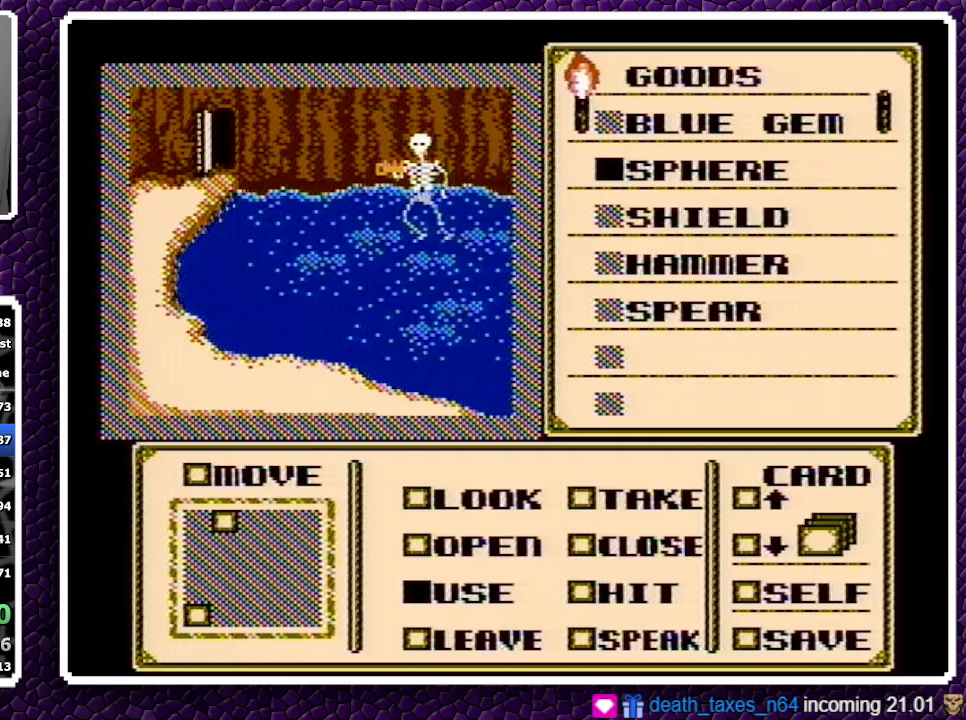
{"buttons": ["A"], "events": [[83, "A", "down"], [183, "A", "up"], [283, "A", "down"], [300, "A", "up"], [400, "A", "down"]]}
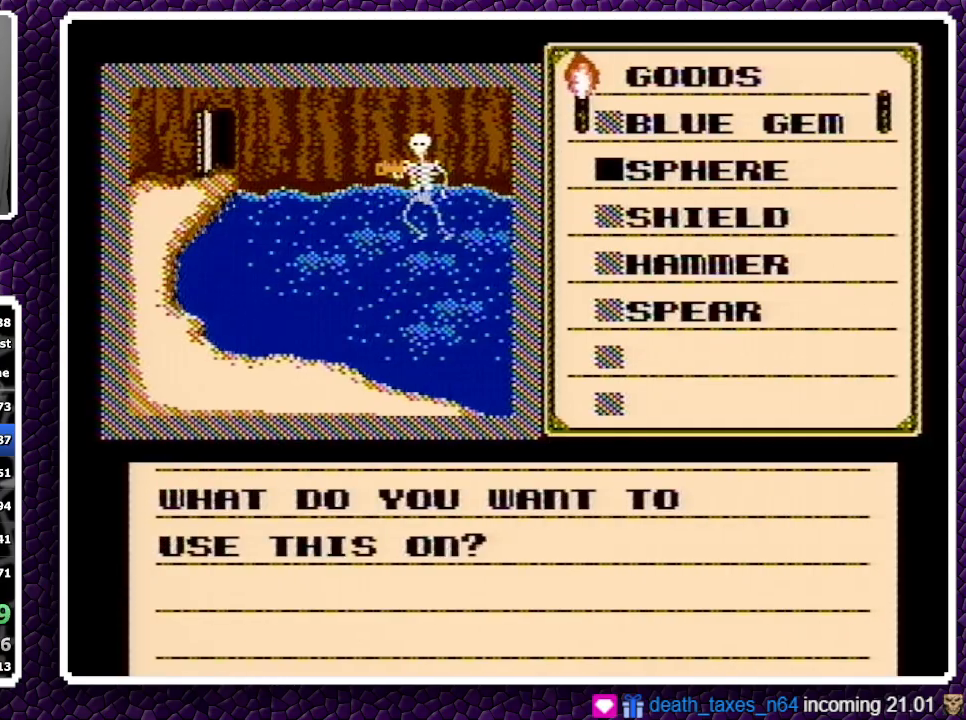
{"buttons": [], "events": [[33, "A", "up"], [67, "DPAD_LEFT", "down"], [117, "DPAD_LEFT", "up"]]}
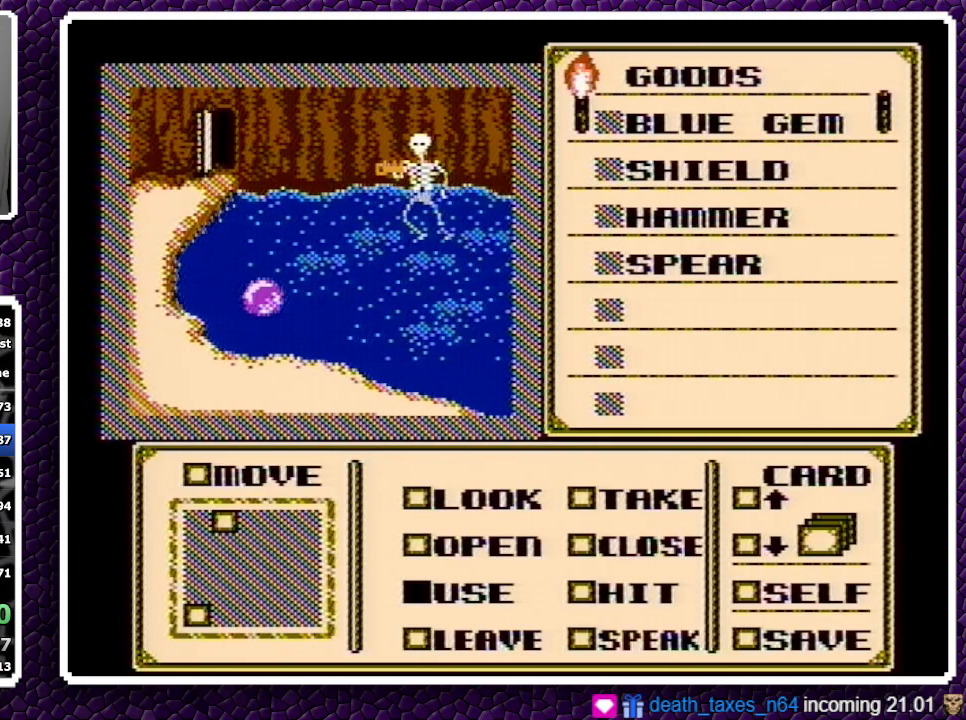
{"buttons": ["A", "DPAD_RIGHT"], "events": [[67, "A", "down"], [167, "DPAD_RIGHT", "down"], [300, "A", "up"], [350, "A", "down"]]}
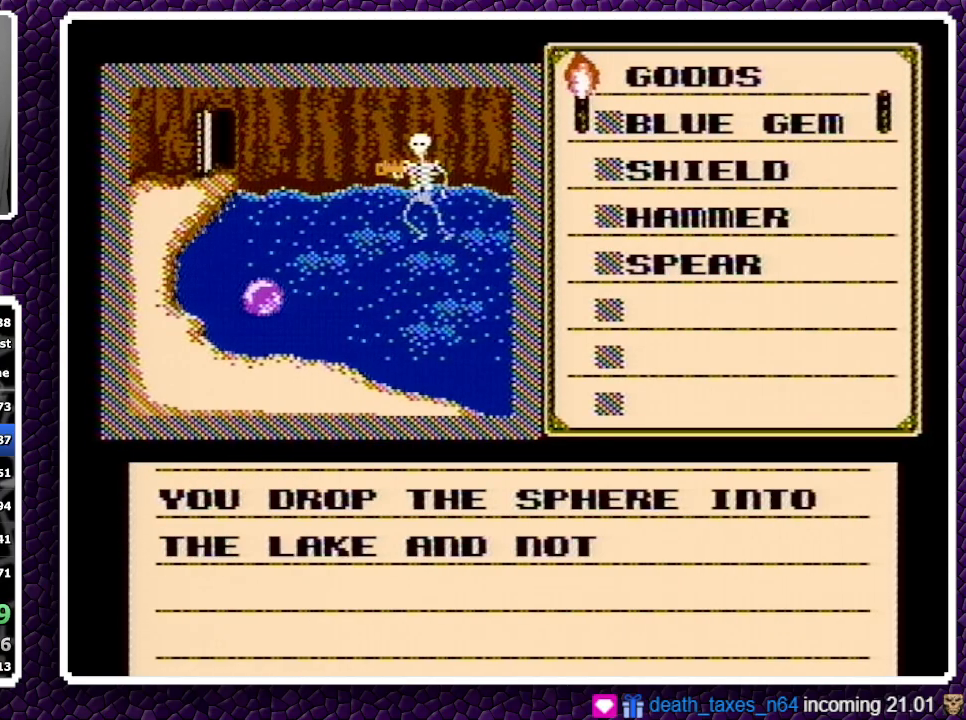
{"buttons": ["A", "DPAD_RIGHT"], "events": [[233, "A", "up"], [267, "A", "down"]]}
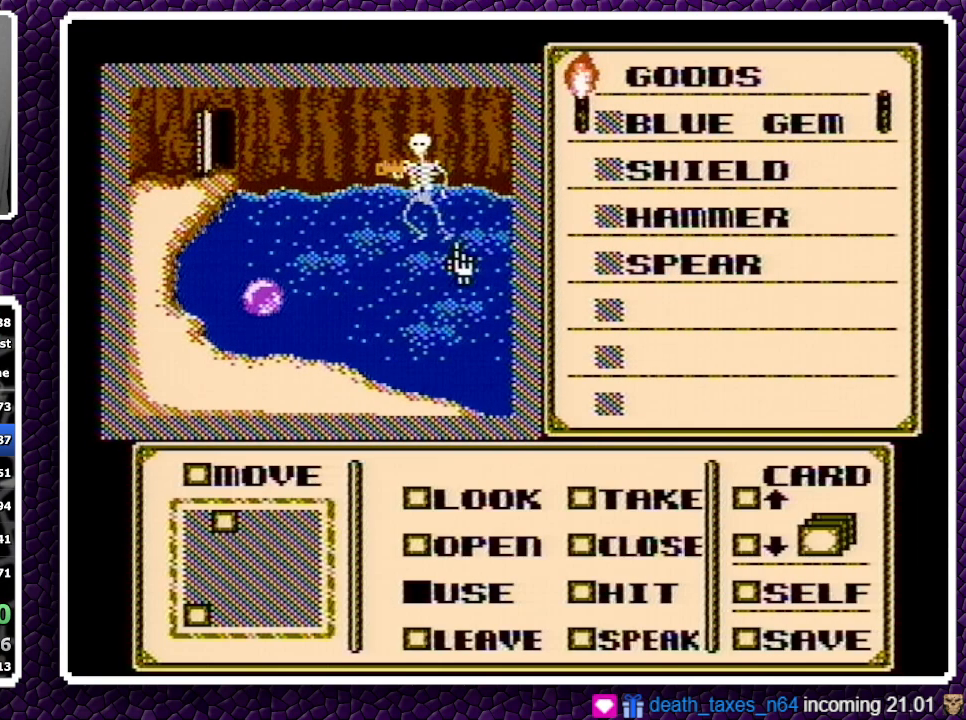
{"buttons": ["A", "DPAD_RIGHT"], "events": []}
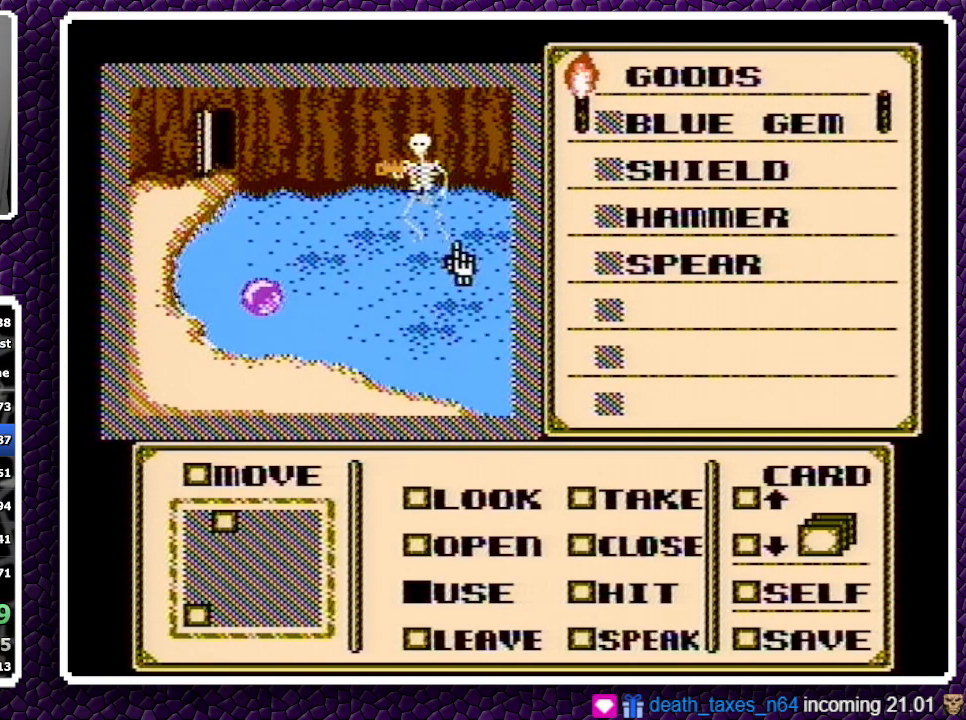
{"buttons": ["DPAD_RIGHT"], "events": [[483, "A", "up"]]}
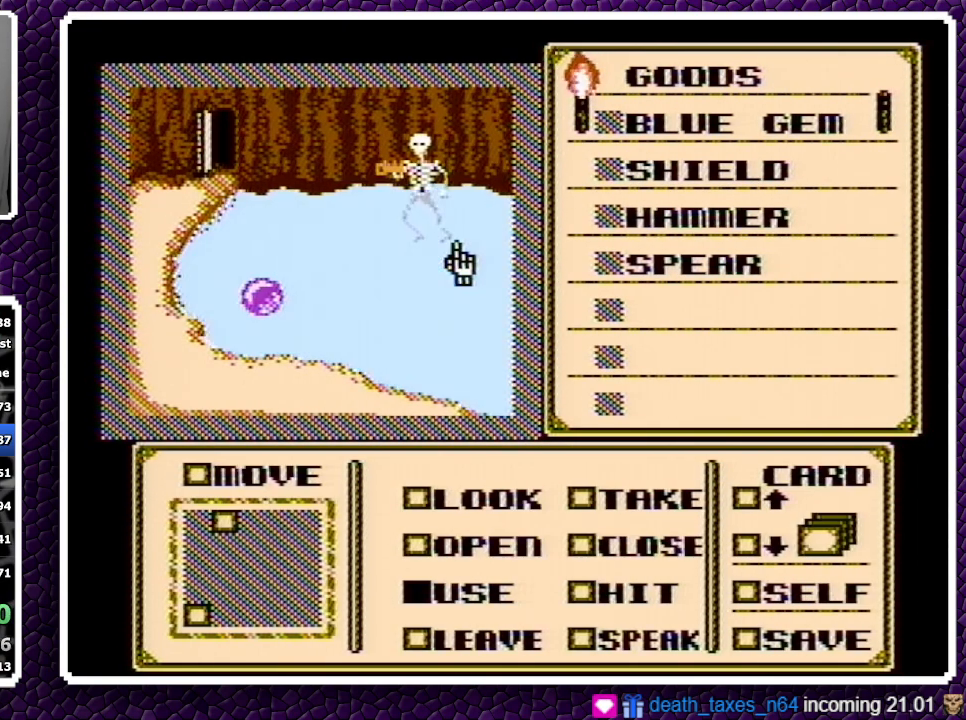
{"buttons": ["DPAD_UP"], "events": [[217, "DPAD_RIGHT", "up"], [283, "DPAD_UP", "down"], [350, "DPAD_UP", "up"], [500, "DPAD_UP", "down"]]}
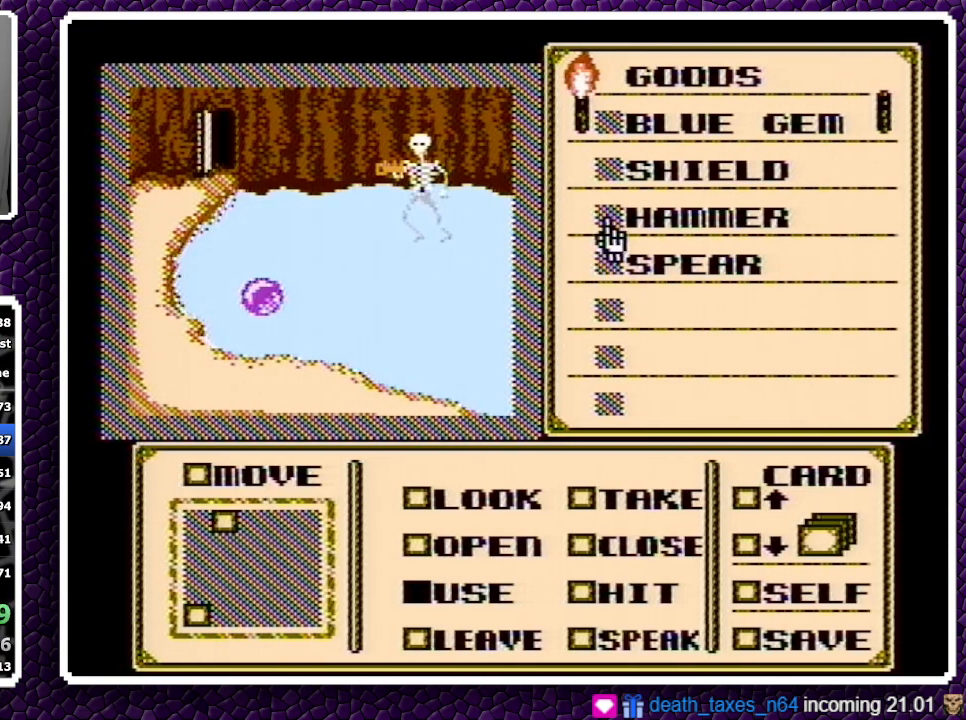
{"buttons": [], "events": [[67, "DPAD_UP", "up"], [83, "DPAD_UP", "down"], [167, "DPAD_UP", "up"], [217, "DPAD_UP", "down"], [283, "DPAD_UP", "up"]]}
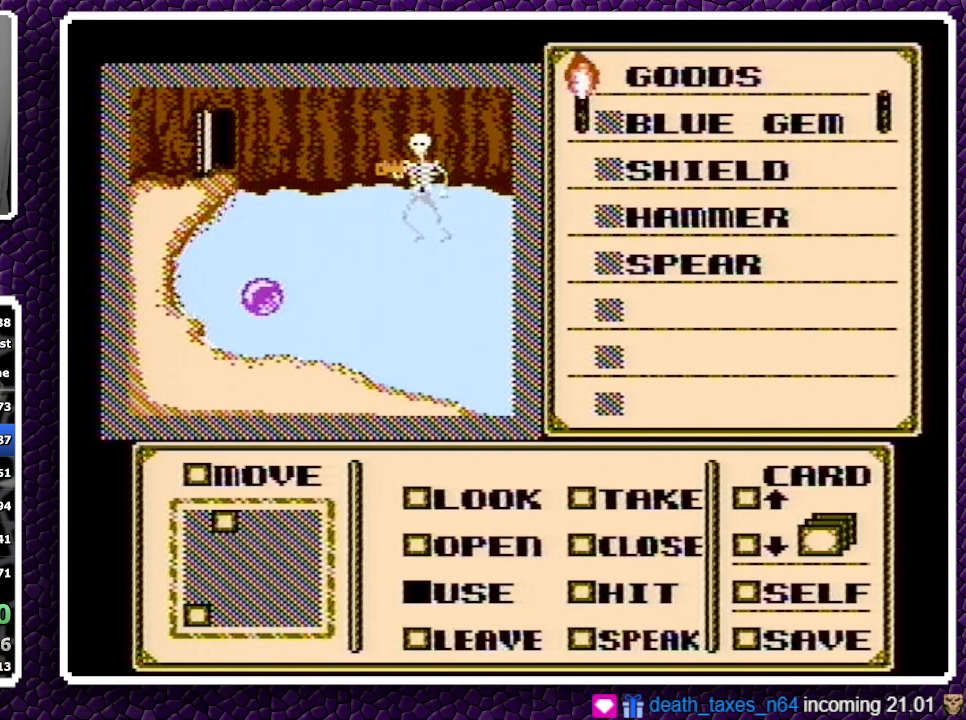
{"buttons": ["A"], "events": [[33, "A", "down"], [117, "A", "up"], [300, "A", "down"], [317, "A", "up"], [400, "A", "down"]]}
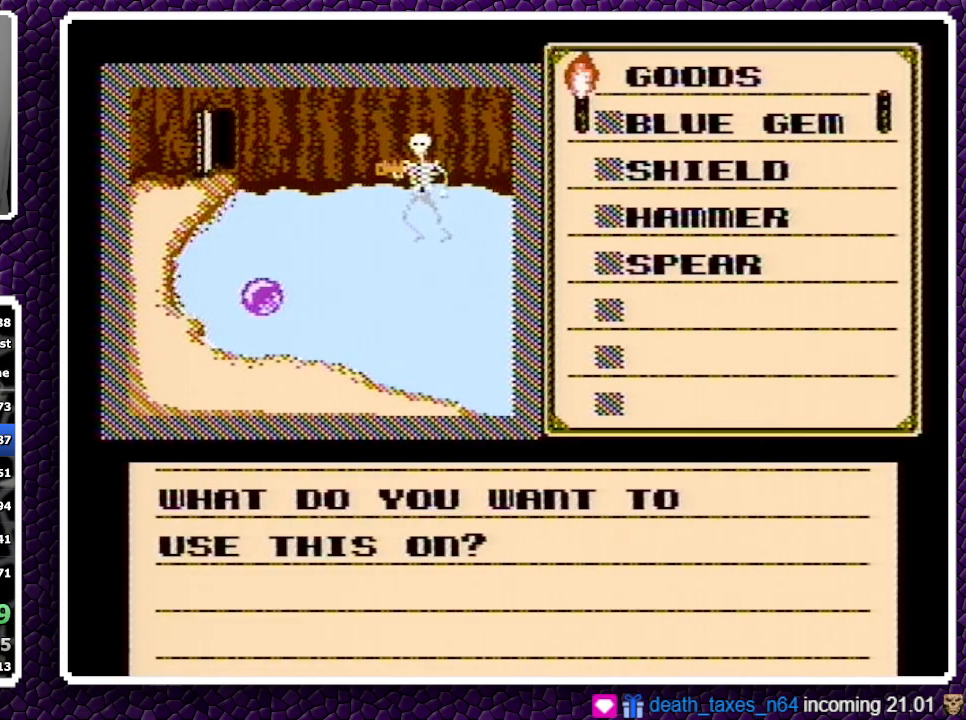
{"buttons": ["A"], "events": [[17, "A", "up"], [67, "DPAD_LEFT", "down"], [100, "DPAD_LEFT", "up"], [383, "A", "down"]]}
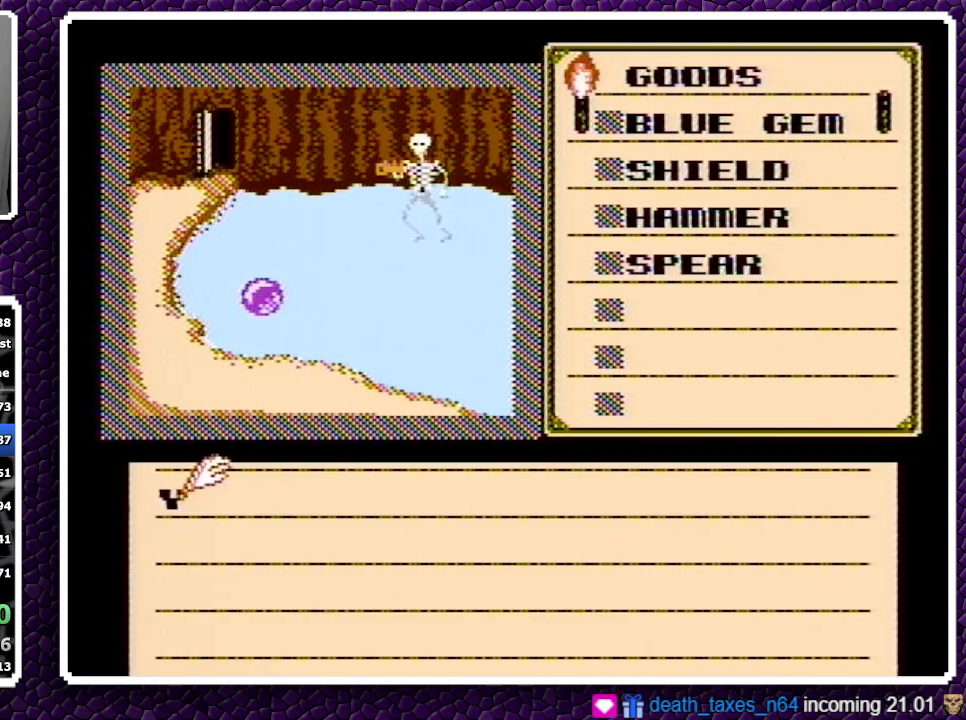
{"buttons": ["A", "DPAD_RIGHT"], "events": [[50, "A", "up"], [150, "A", "down"], [150, "DPAD_RIGHT", "down"], [217, "A", "up"], [283, "A", "down"]]}
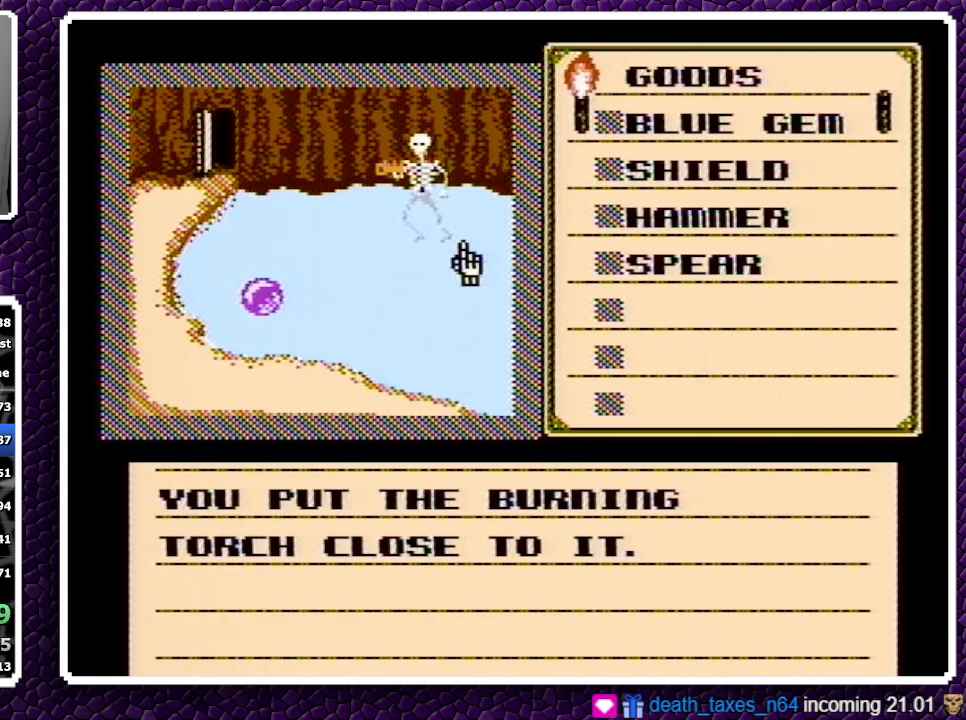
{"buttons": ["A", "DPAD_RIGHT"], "events": []}
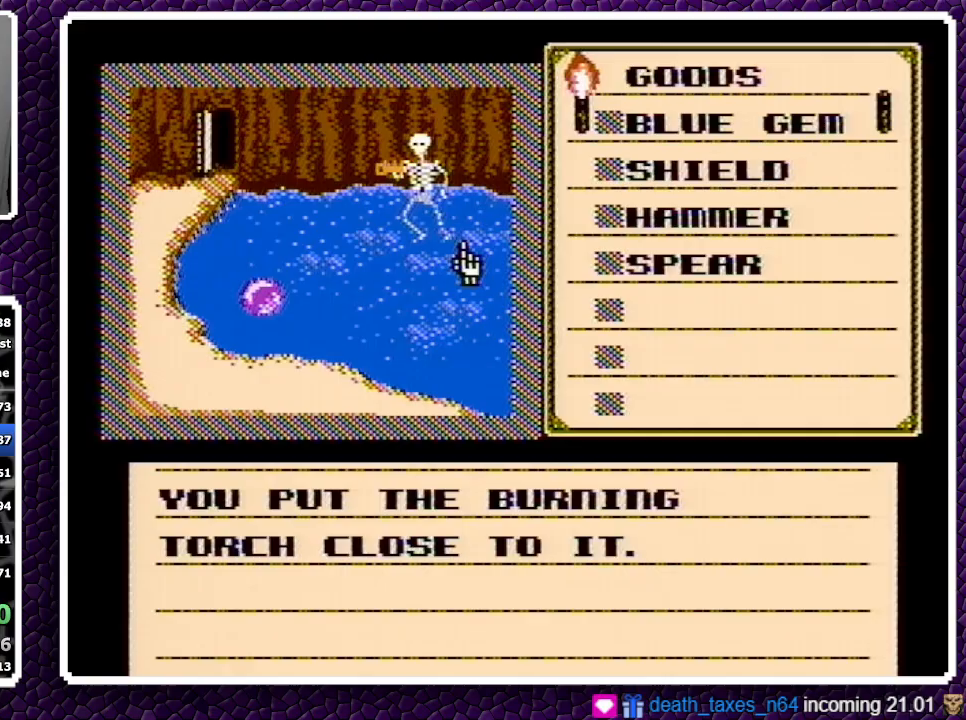
{"buttons": ["A", "DPAD_RIGHT"], "events": []}
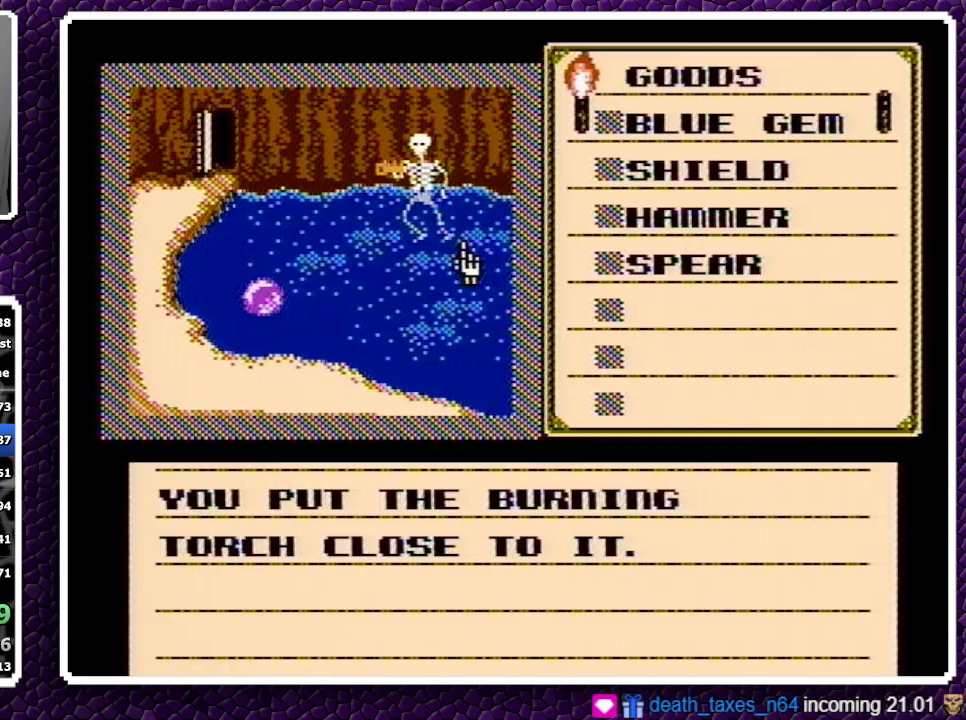
{"buttons": ["A", "DPAD_RIGHT"], "events": []}
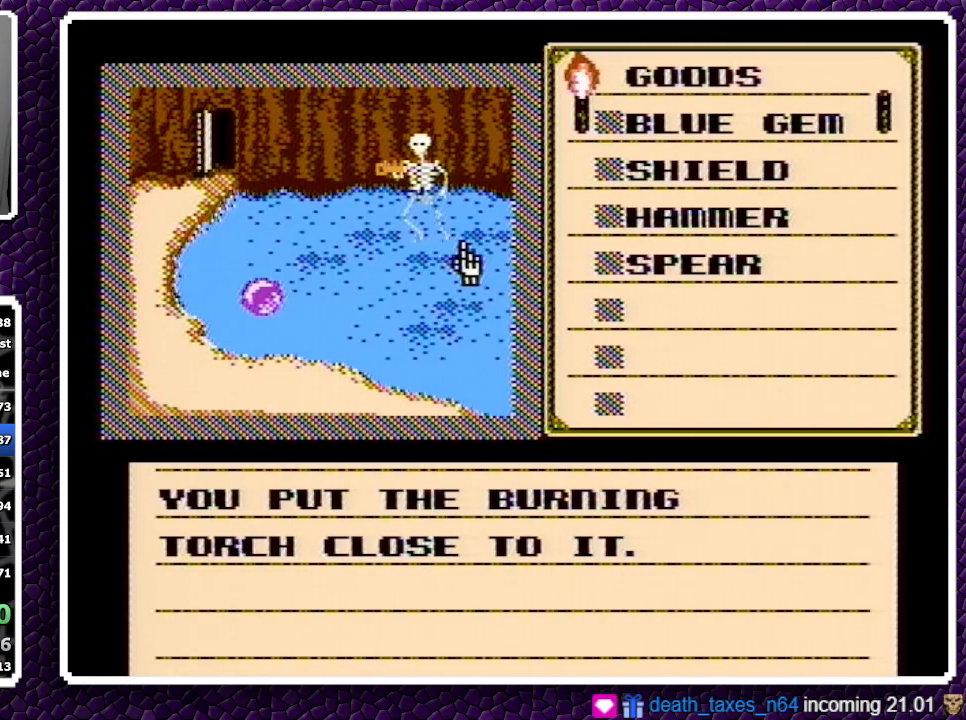
{"buttons": ["A", "DPAD_RIGHT"], "events": []}
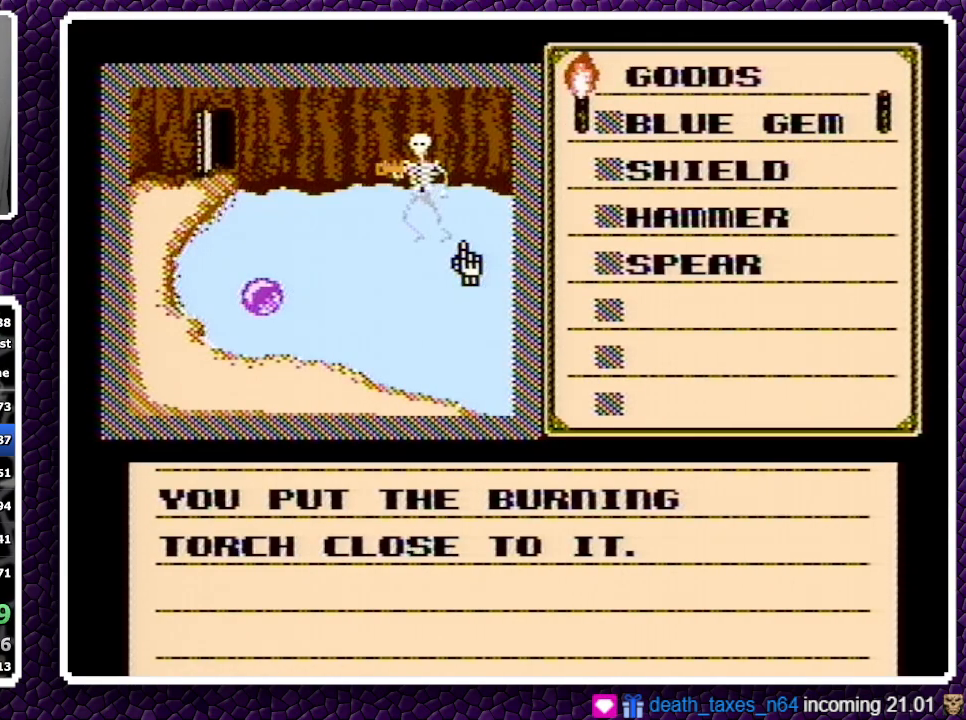
{"buttons": ["A", "DPAD_RIGHT"], "events": [[117, "A", "up"], [200, "A", "down"]]}
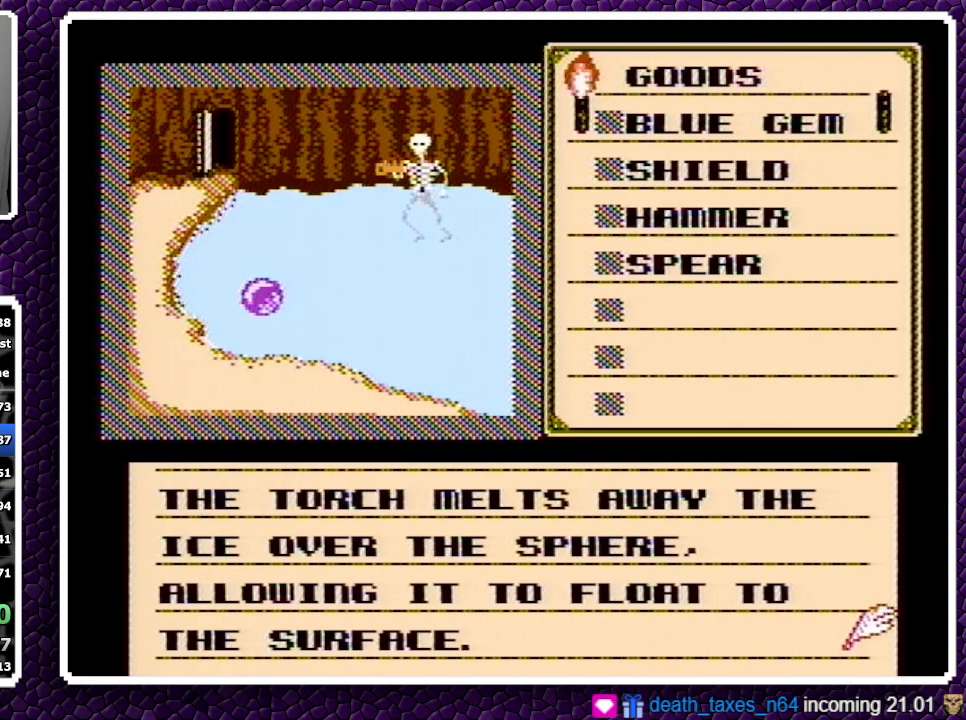
{"buttons": ["DPAD_RIGHT"], "events": [[50, "A", "up"], [83, "A", "down"], [283, "A", "up"]]}
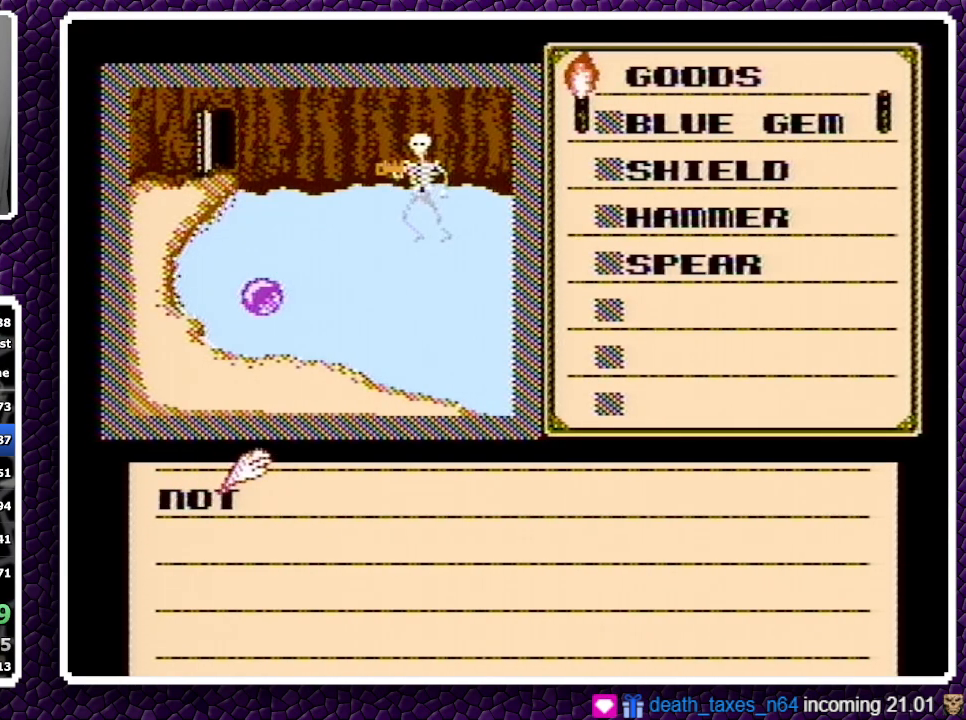
{"buttons": ["DPAD_RIGHT"], "events": [[150, "A", "down"], [167, "A", "up"], [233, "A", "down"], [350, "A", "up"], [367, "A", "down"], [433, "A", "up"]]}